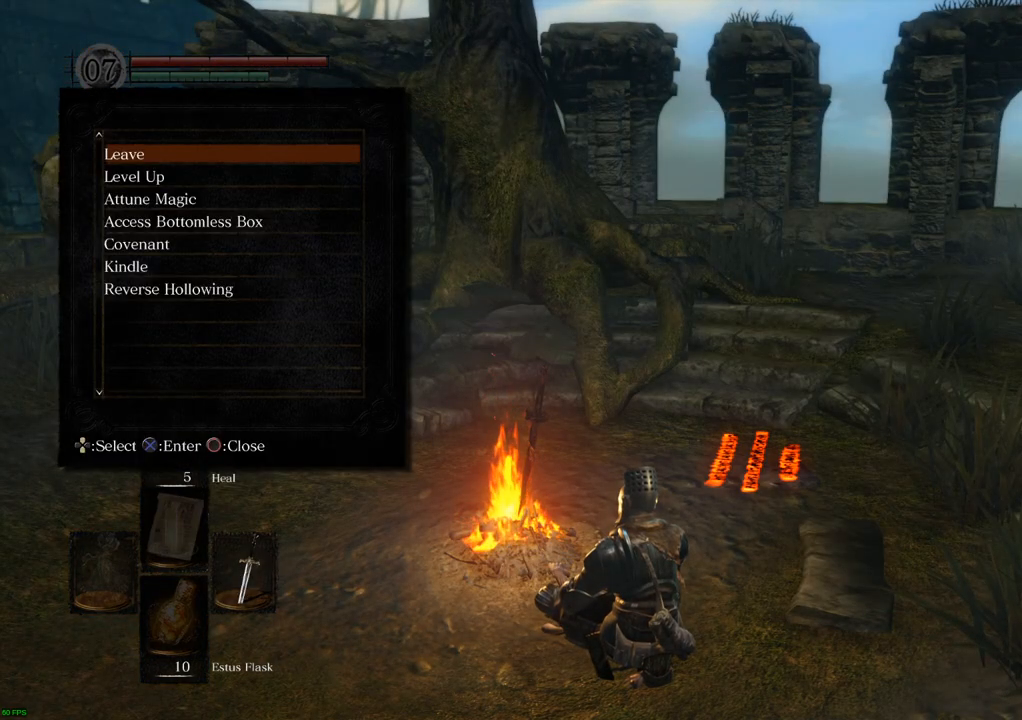
Gameplay with a controller (PlayStation layout); each line is a JSON object with the inputs held at the frame after it. "events" lists button and stick changes between this image and that frame as [ms after this image, input, new state], when the widget could be followed in between. Not read: L3 R3.
{"buttons": [], "left_stick": "center", "right_stick": "center", "events": []}
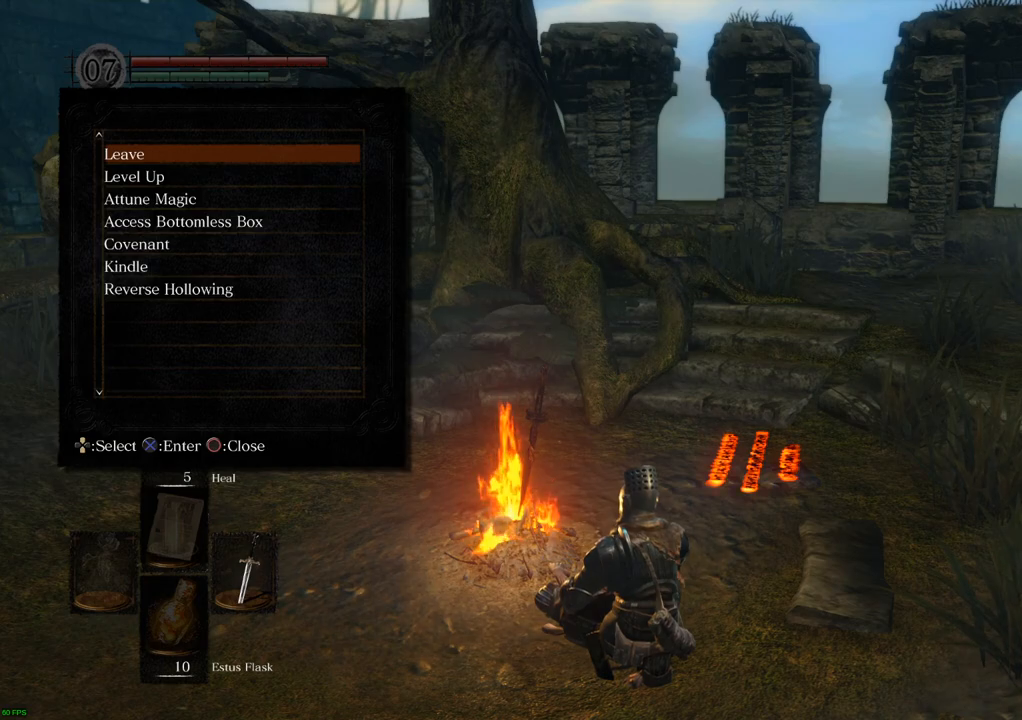
{"buttons": [], "left_stick": "center", "right_stick": "center", "events": []}
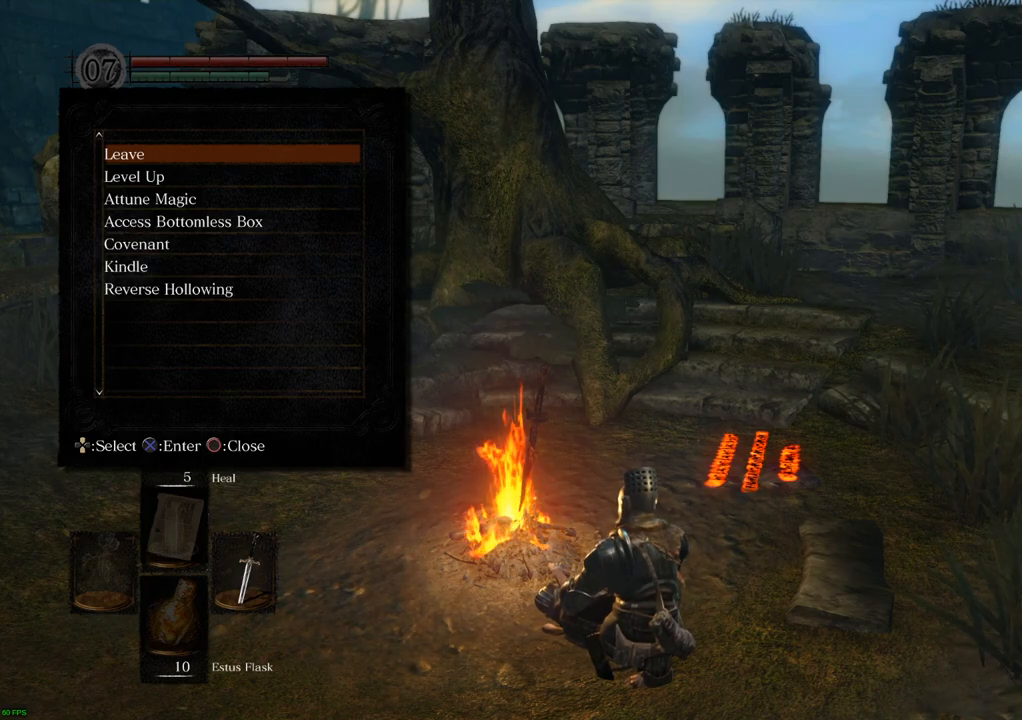
{"buttons": [], "left_stick": "center", "right_stick": "center", "events": [[217, "CIRCLE", "down"], [267, "CIRCLE", "up"]]}
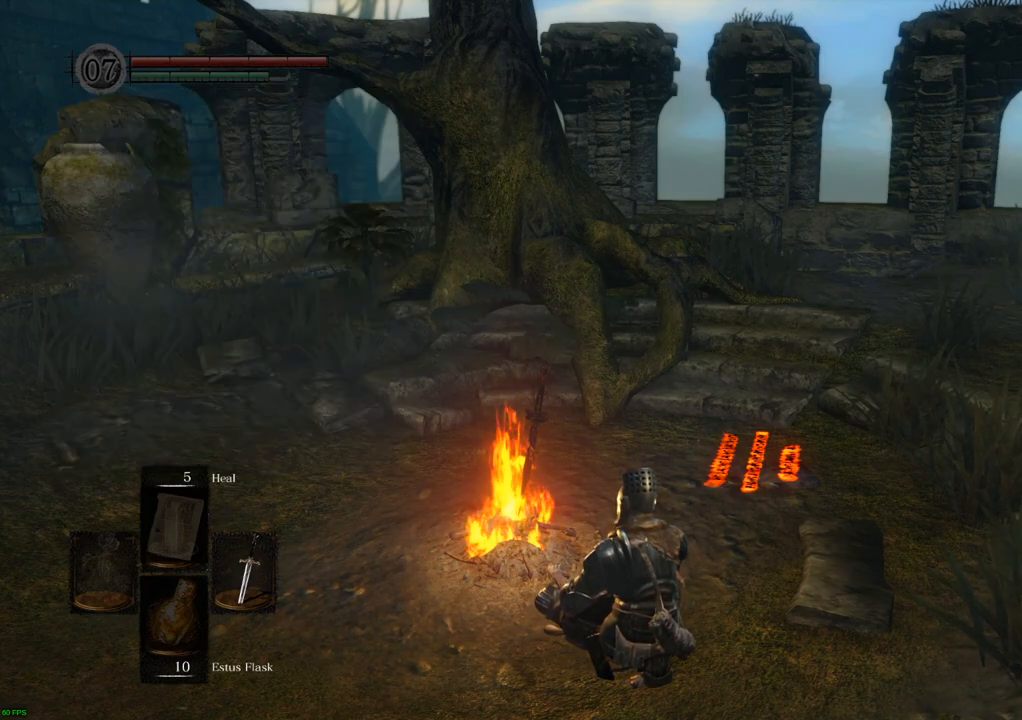
{"buttons": [], "left_stick": "center", "right_stick": "center", "events": []}
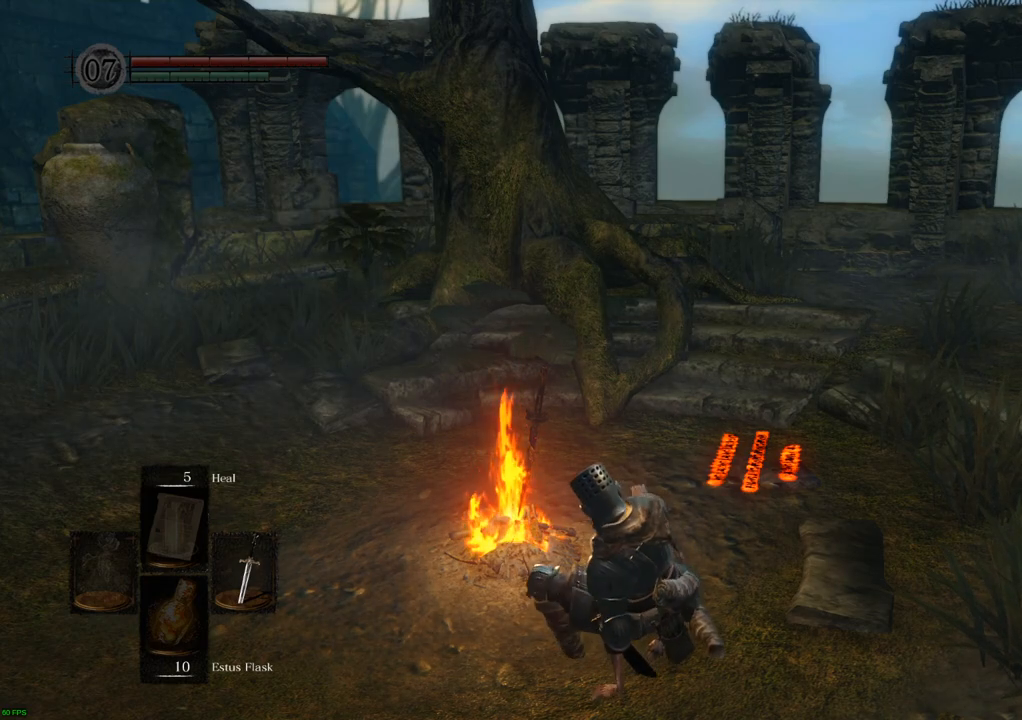
{"buttons": [], "left_stick": "right", "right_stick": "right", "events": [[250, "left_stick", "right"], [433, "right_stick", "right"]]}
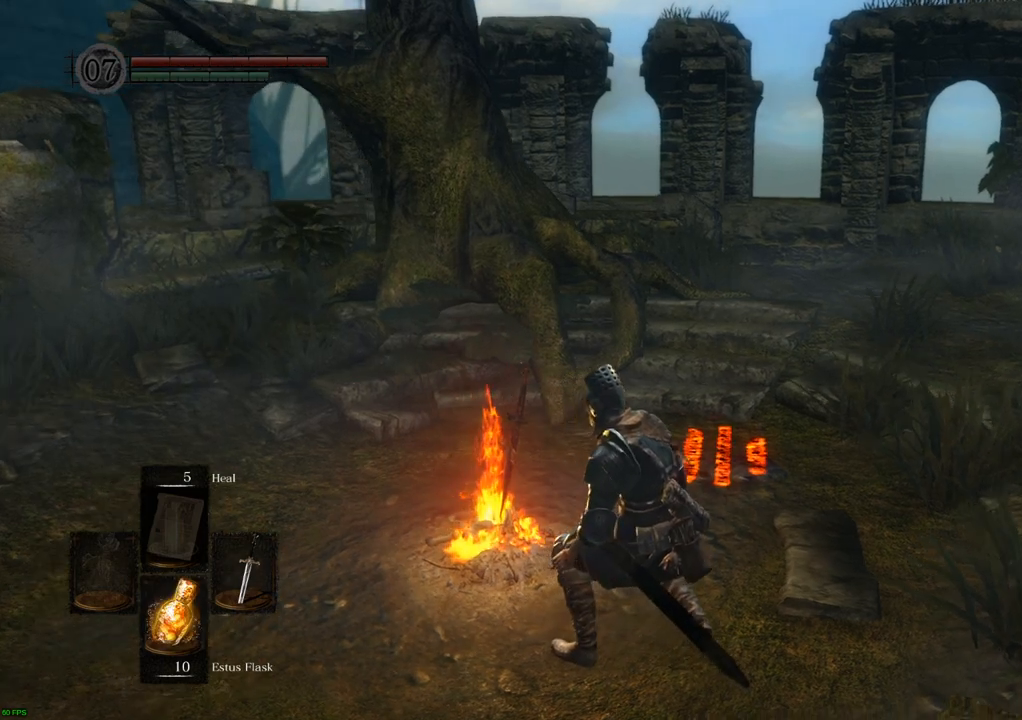
{"buttons": [], "left_stick": "up", "right_stick": "center", "events": [[100, "left_stick", "up-right"], [250, "right_stick", "center"], [400, "left_stick", "up"]]}
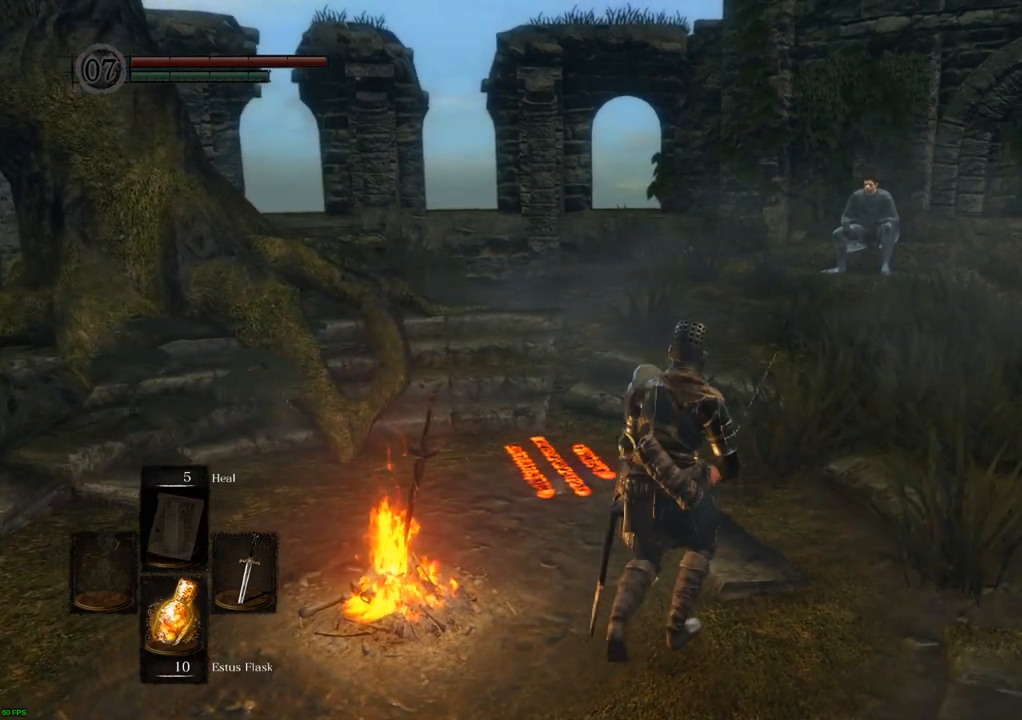
{"buttons": [], "left_stick": "up", "right_stick": "up-left", "events": [[350, "right_stick", "up-left"]]}
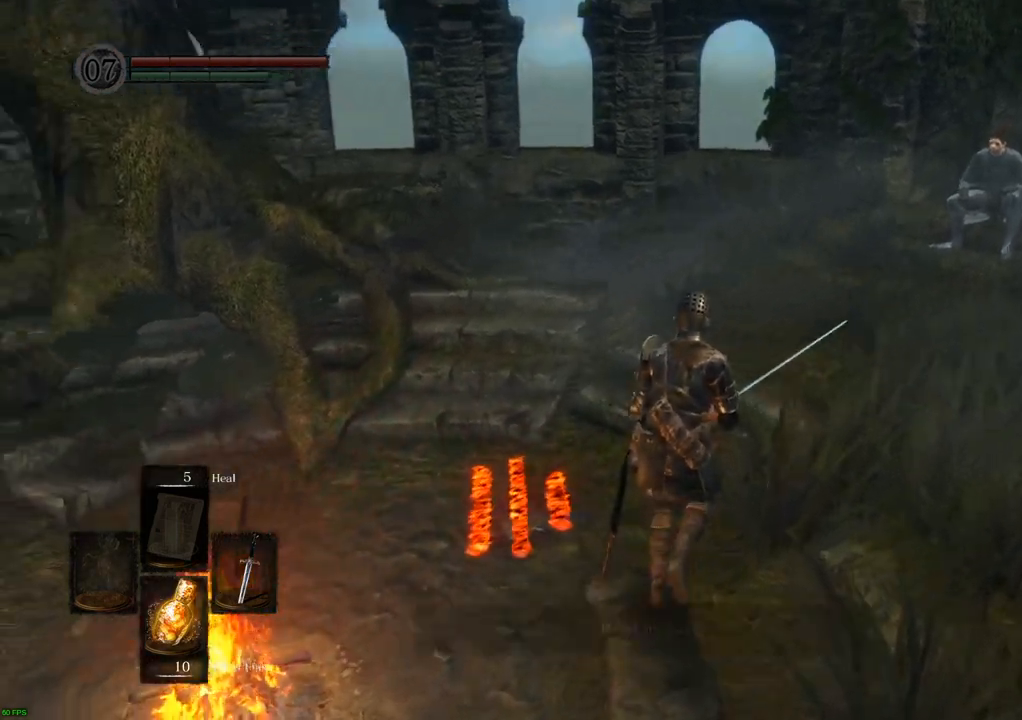
{"buttons": [], "left_stick": "up", "right_stick": "center", "events": [[117, "right_stick", "center"]]}
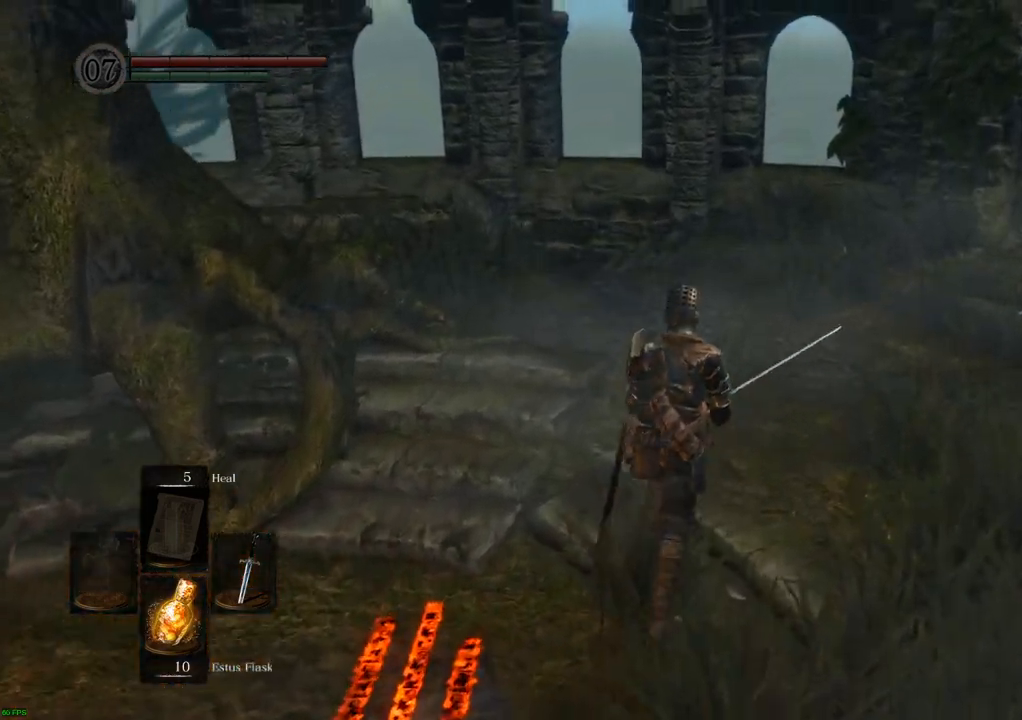
{"buttons": [], "left_stick": "up", "right_stick": "center", "events": [[267, "right_stick", "left"], [483, "right_stick", "center"]]}
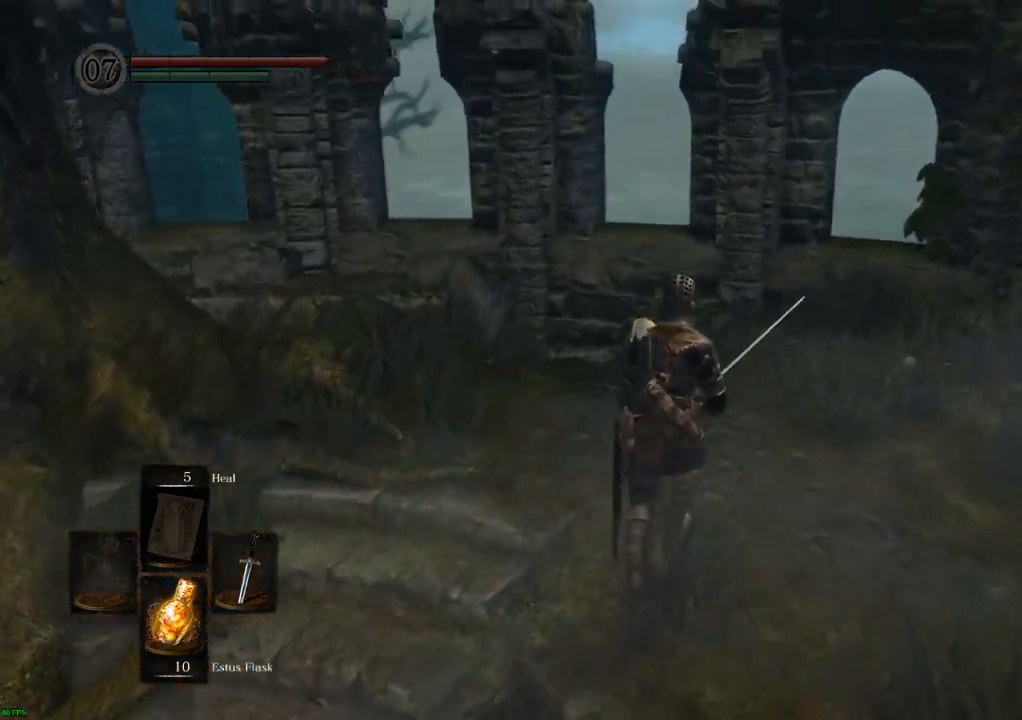
{"buttons": [], "left_stick": "up", "right_stick": "left", "events": [[233, "right_stick", "left"]]}
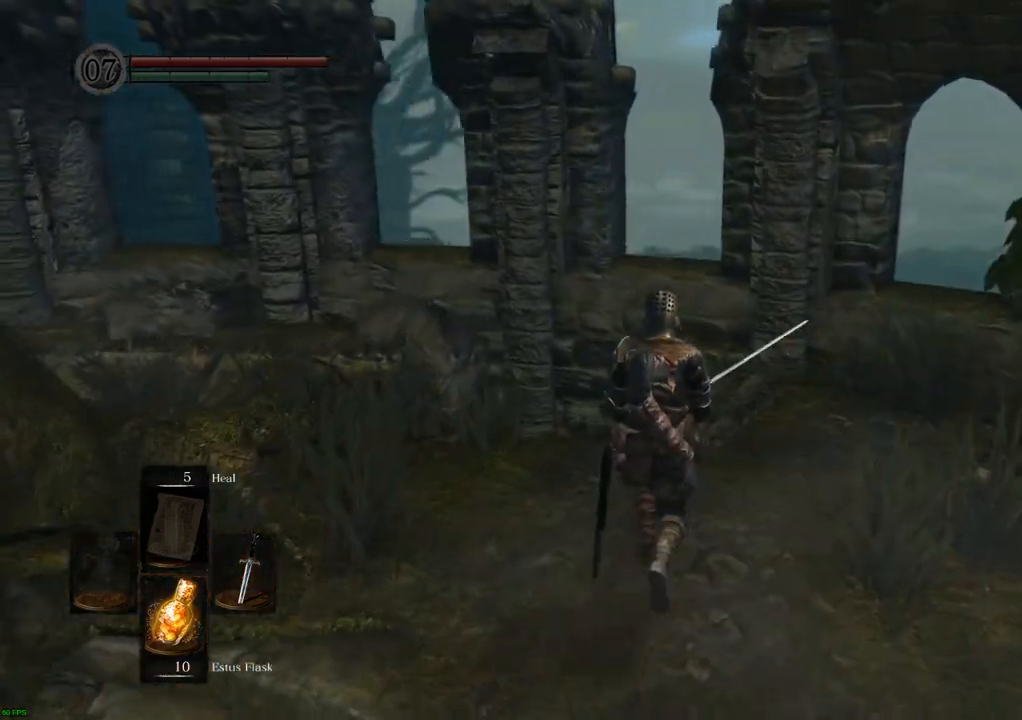
{"buttons": [], "left_stick": "up", "right_stick": "up-left", "events": [[33, "right_stick", "up-left"]]}
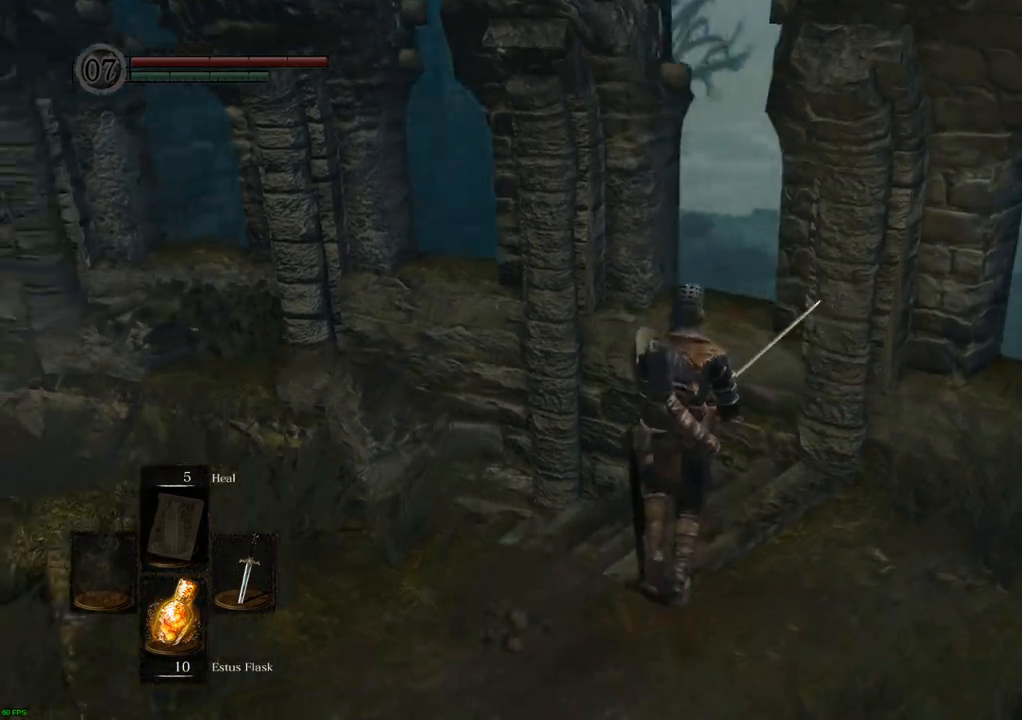
{"buttons": [], "left_stick": "up", "right_stick": "left", "events": [[317, "right_stick", "left"]]}
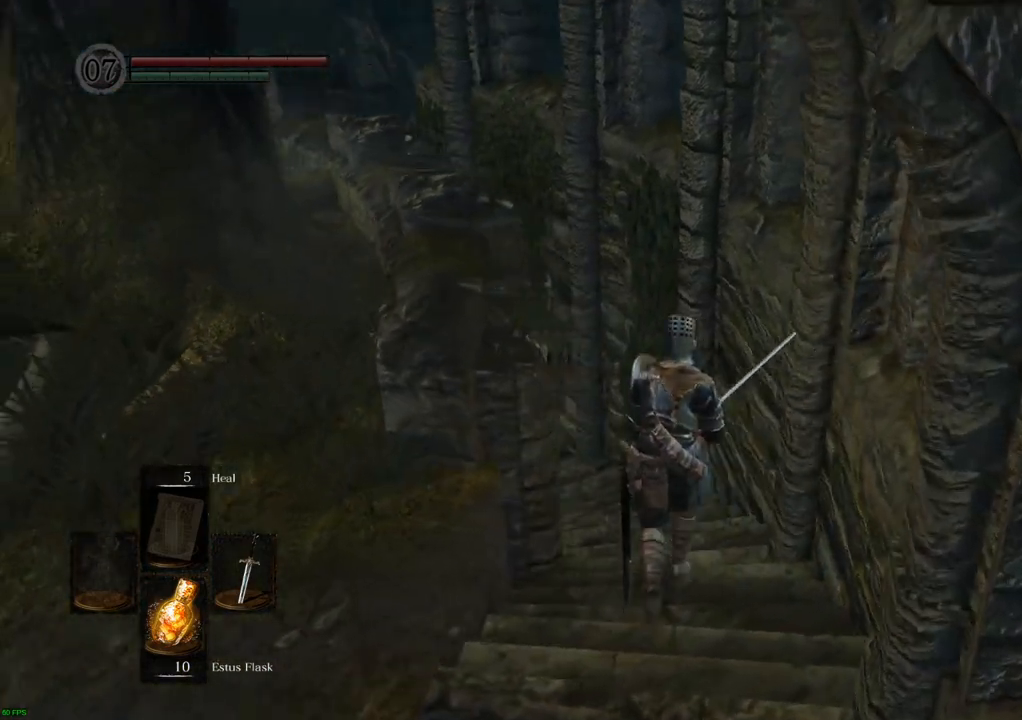
{"buttons": [], "left_stick": "up", "right_stick": "center", "events": [[67, "right_stick", "center"], [233, "right_stick", "left"], [467, "right_stick", "center"]]}
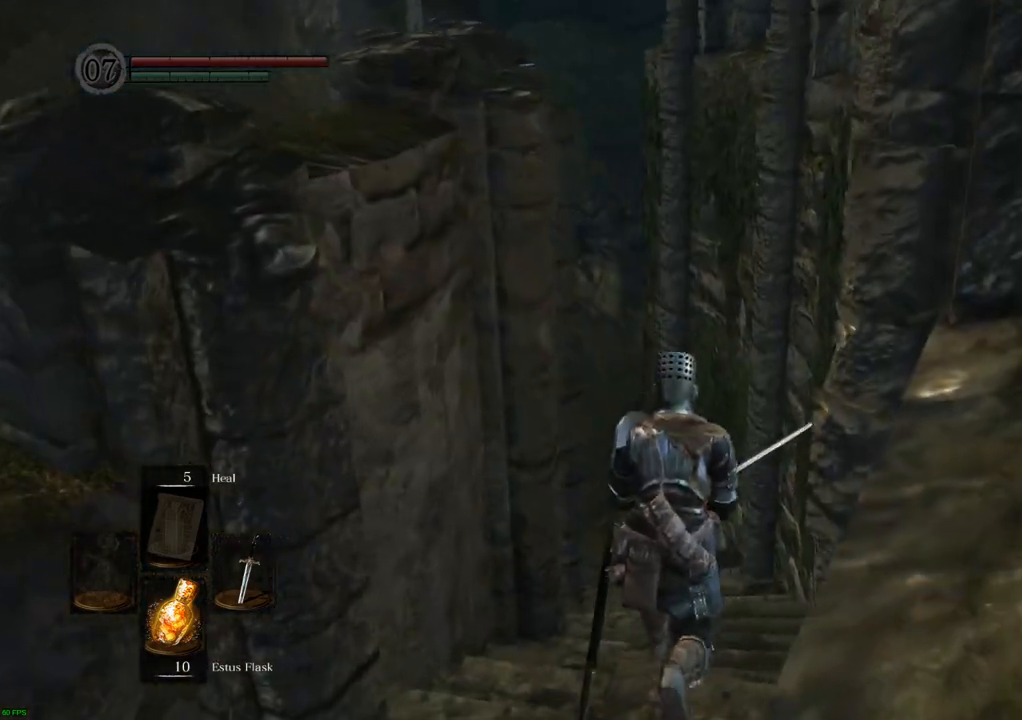
{"buttons": [], "left_stick": "up", "right_stick": "left", "events": [[317, "right_stick", "left"]]}
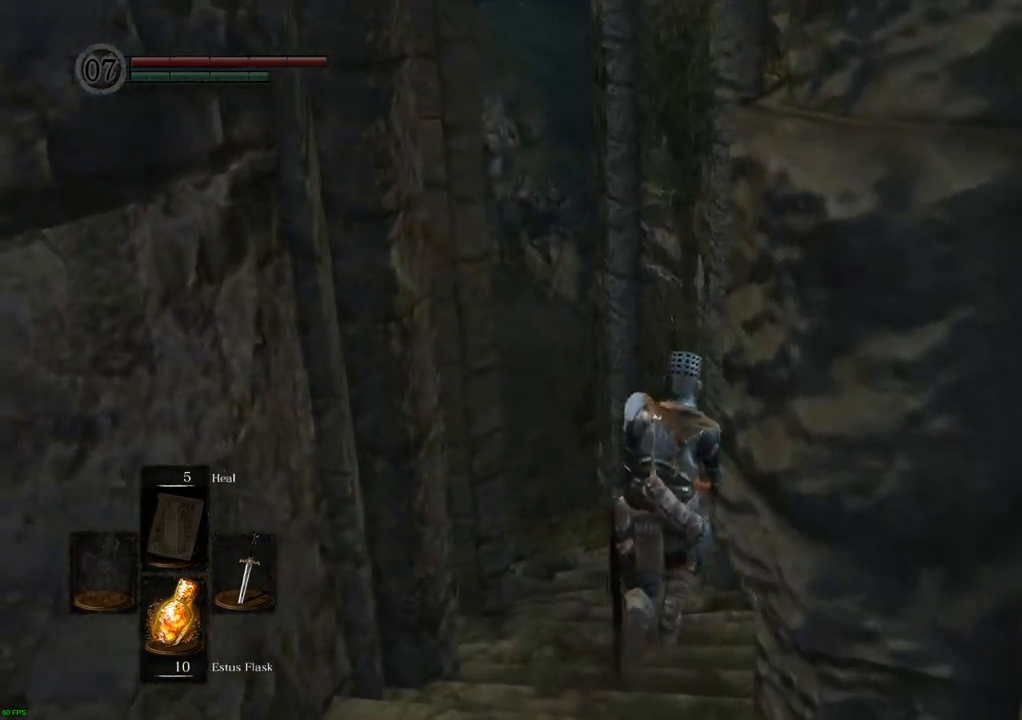
{"buttons": [], "left_stick": "up", "right_stick": "left", "events": []}
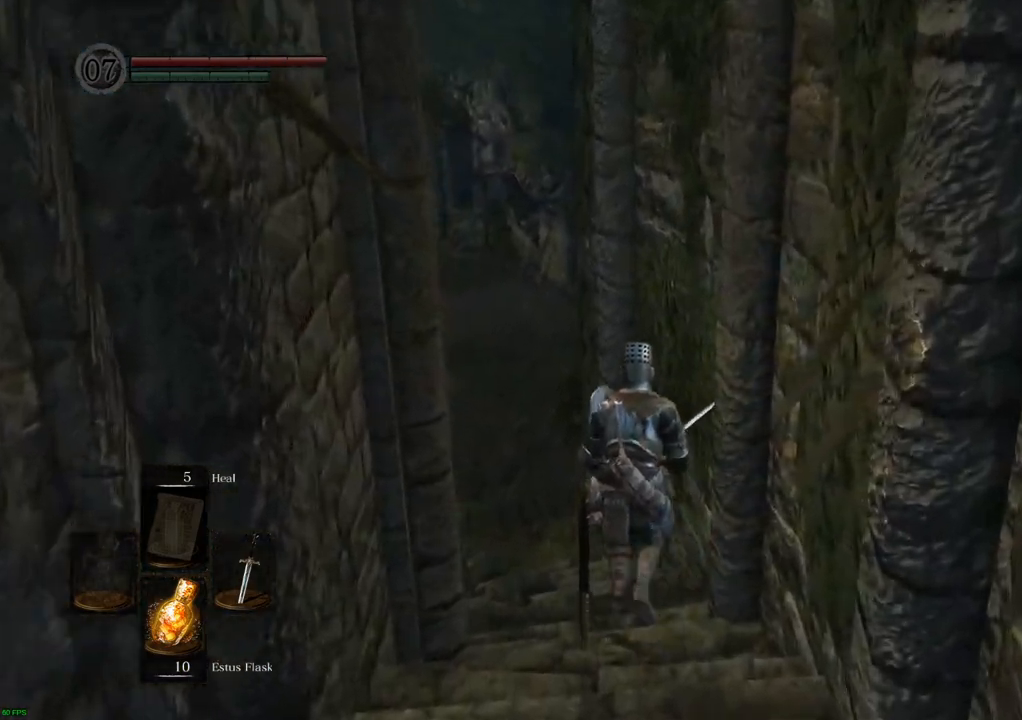
{"buttons": [], "left_stick": "up", "right_stick": "left", "events": []}
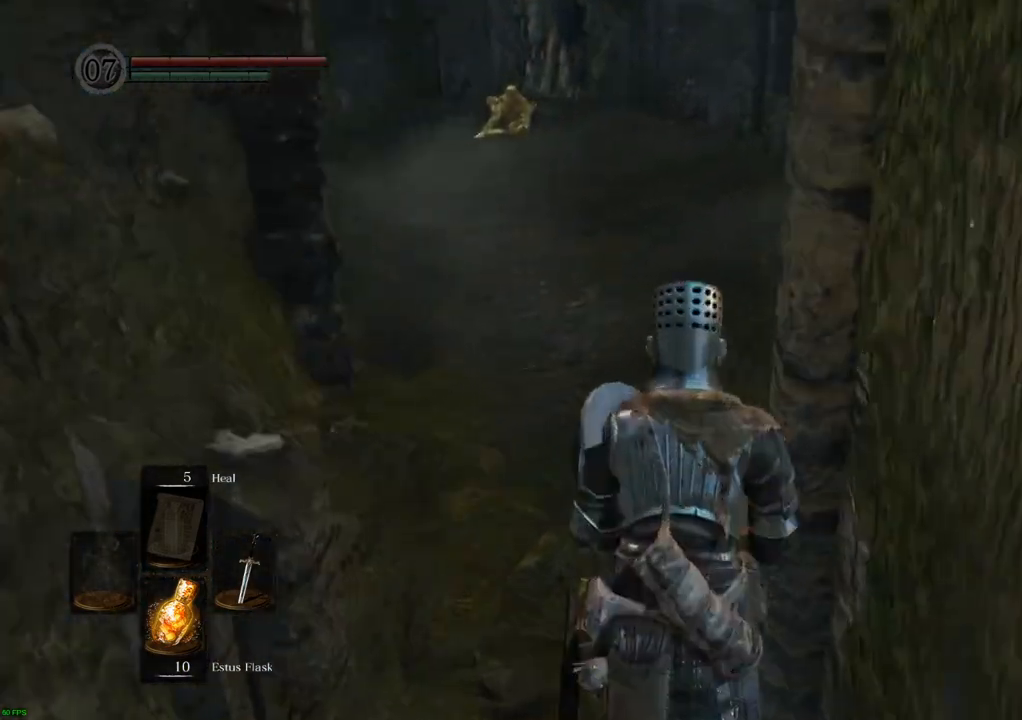
{"buttons": [], "left_stick": "up", "right_stick": "left", "events": []}
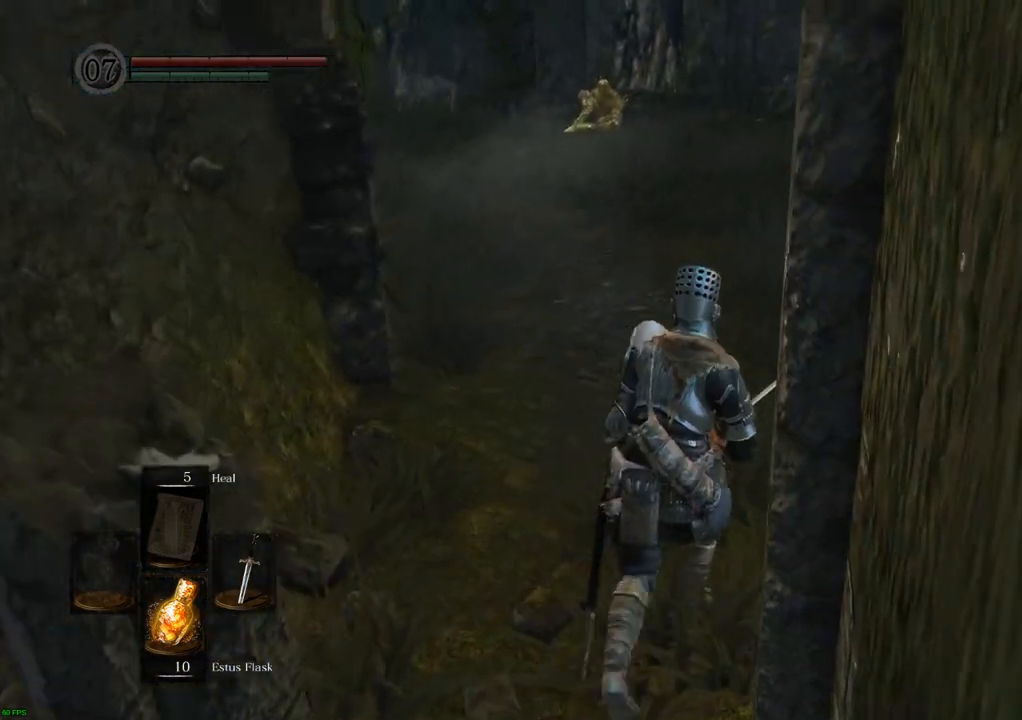
{"buttons": [], "left_stick": "up", "right_stick": "left", "events": []}
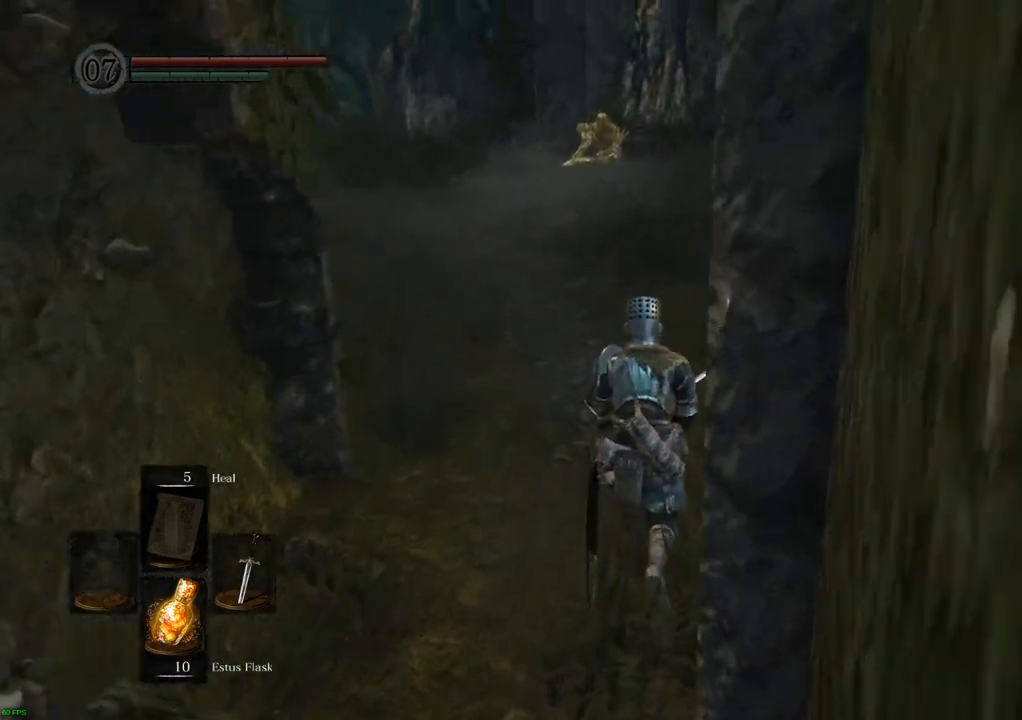
{"buttons": [], "left_stick": "up", "right_stick": "center", "events": [[233, "right_stick", "center"]]}
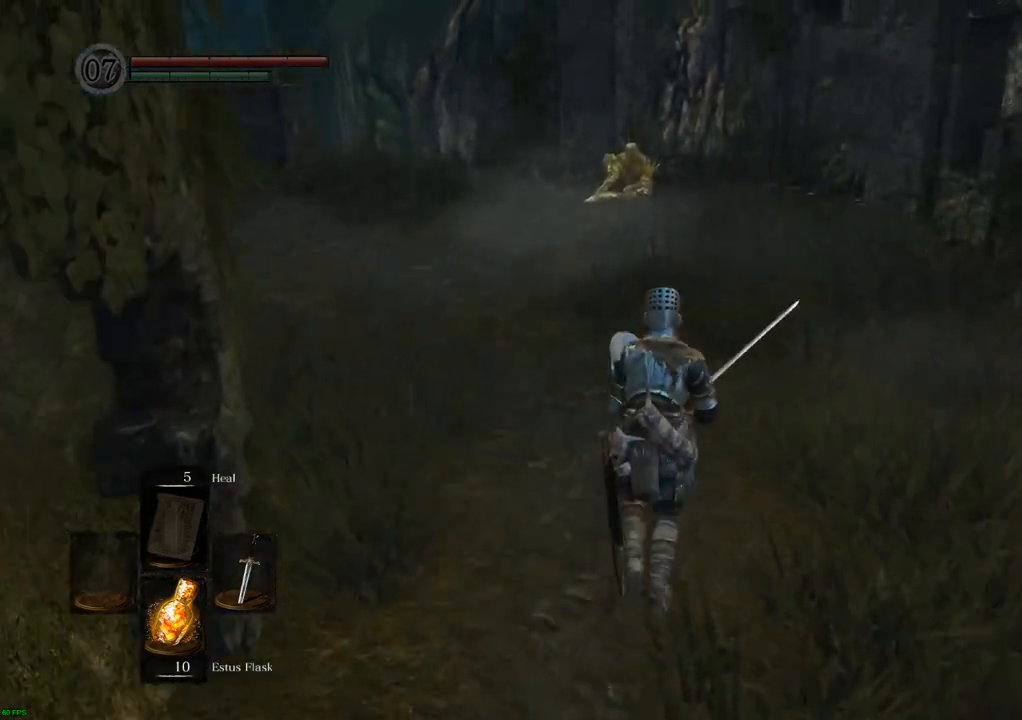
{"buttons": [], "left_stick": "up", "right_stick": "center", "events": []}
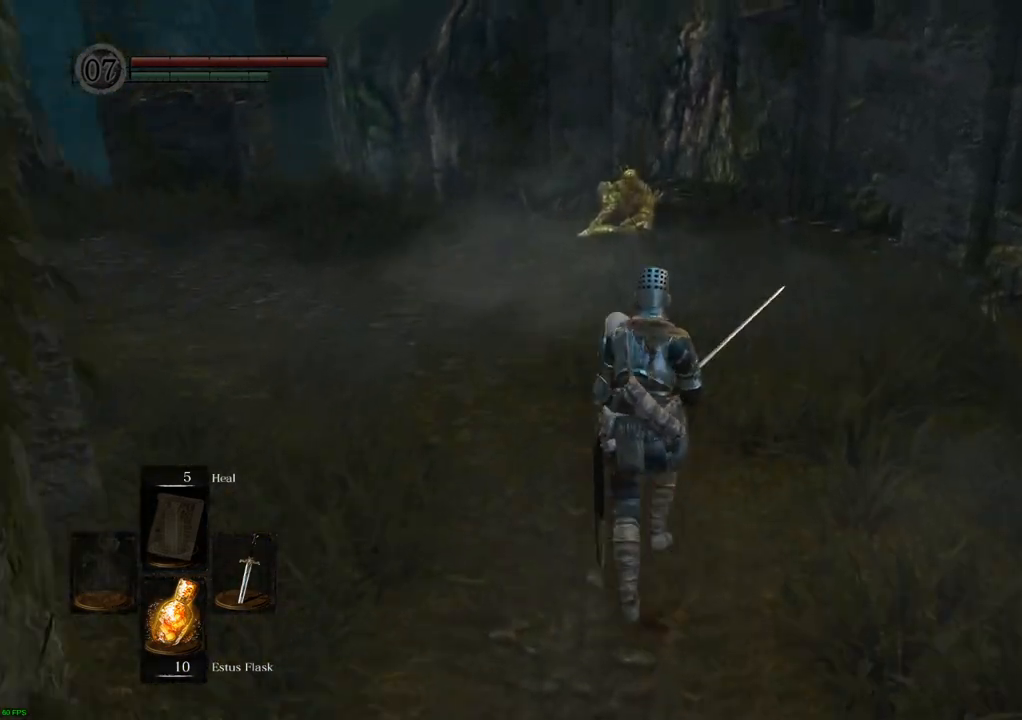
{"buttons": [], "left_stick": "up", "right_stick": "center", "events": []}
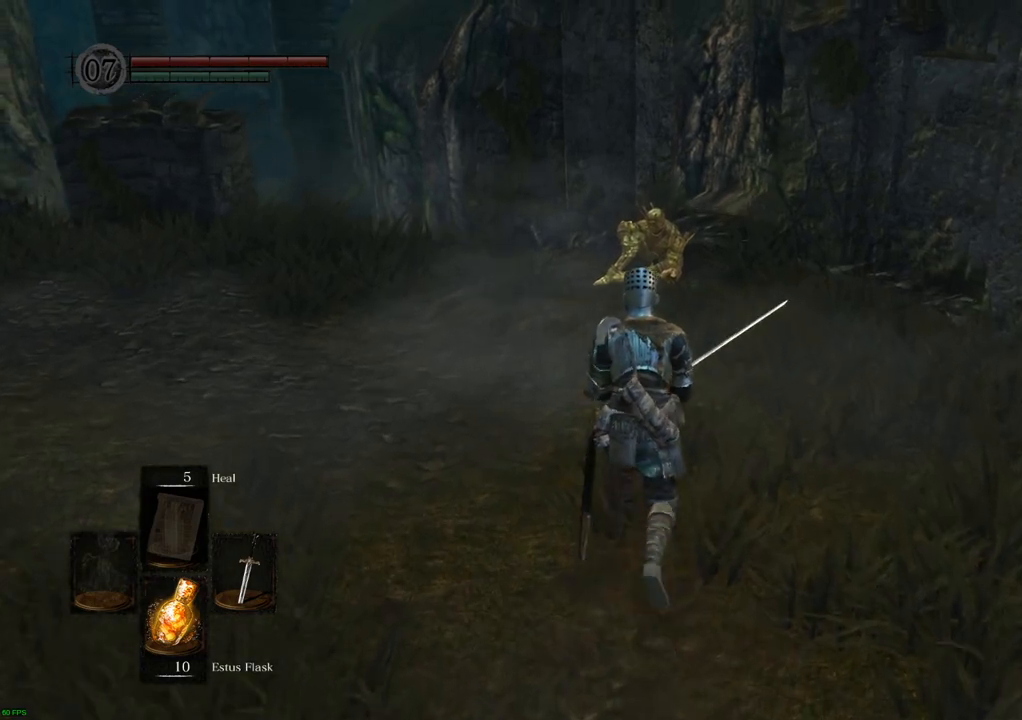
{"buttons": [], "left_stick": "up", "right_stick": "center", "events": []}
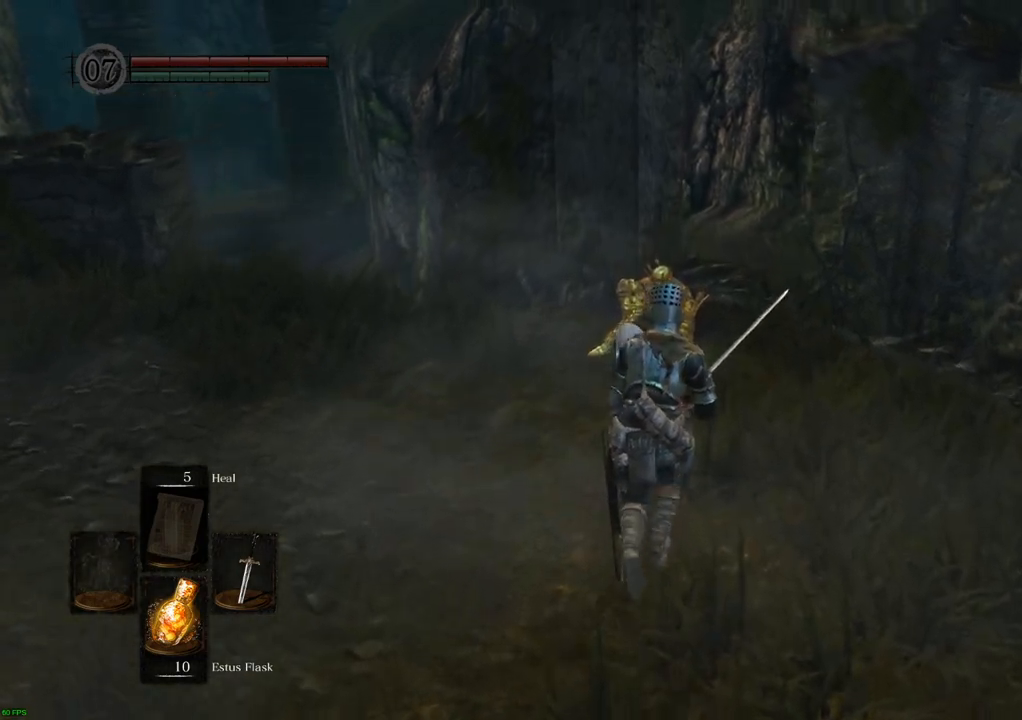
{"buttons": [], "left_stick": "up", "right_stick": "center", "events": []}
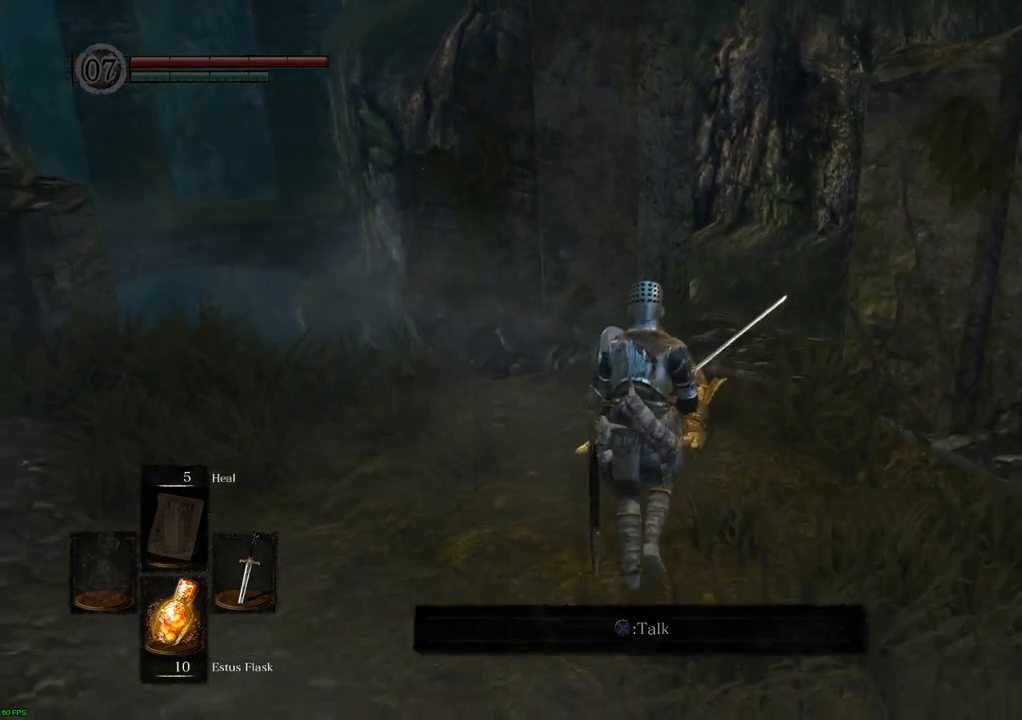
{"buttons": [], "left_stick": "center", "right_stick": "center", "events": [[17, "left_stick", "center"]]}
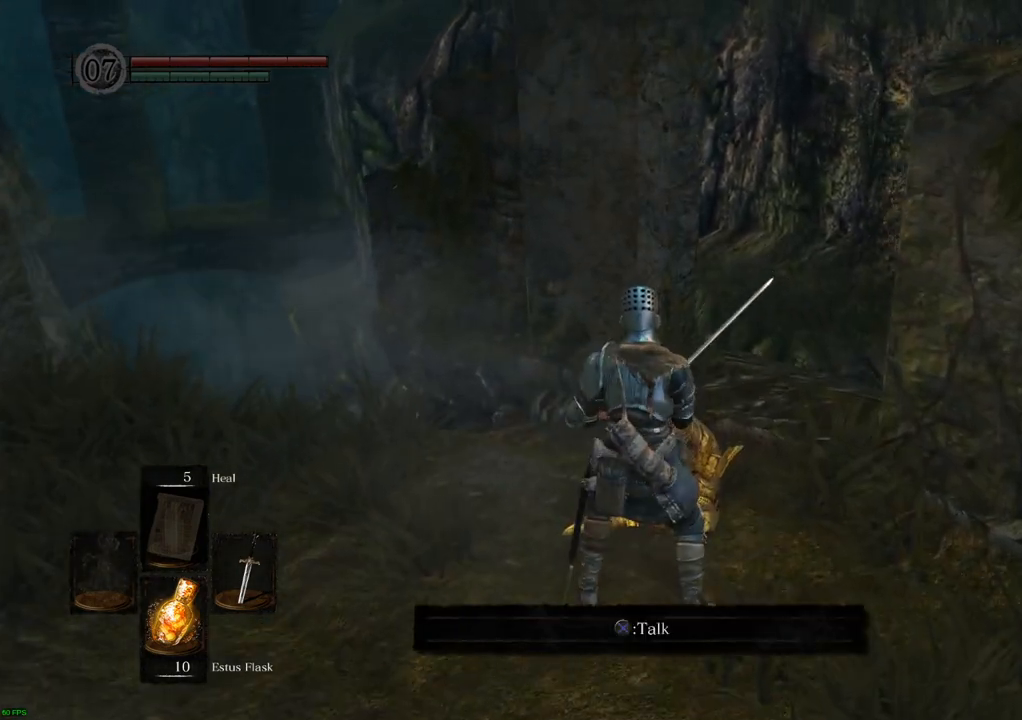
{"buttons": [], "left_stick": "center", "right_stick": "center", "events": [[267, "CROSS", "down"], [367, "CROSS", "up"]]}
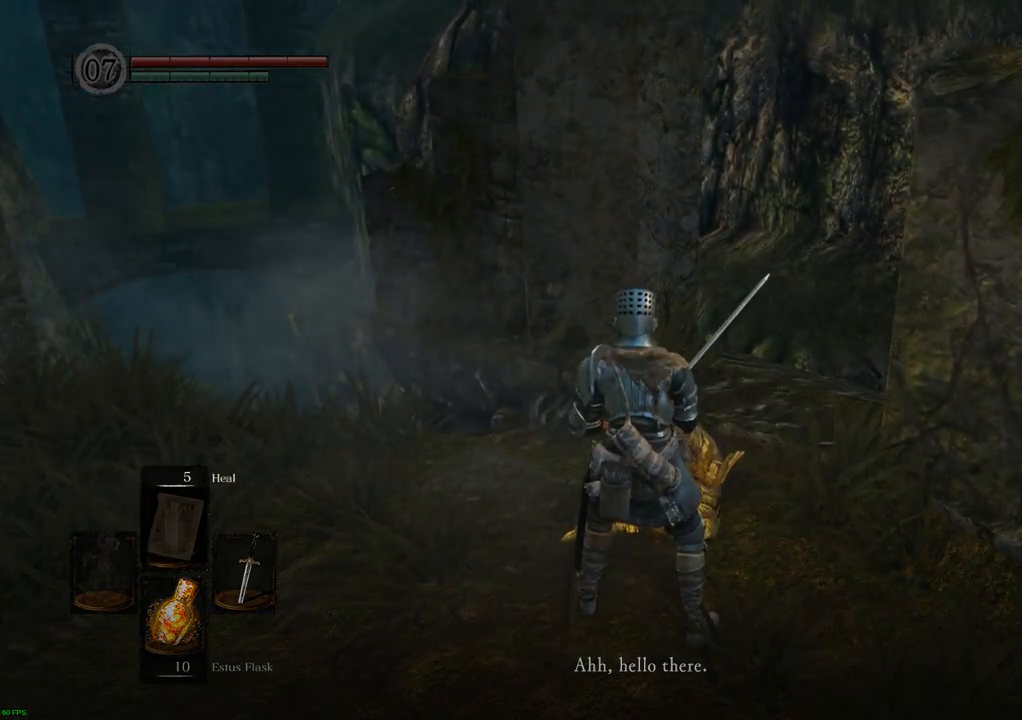
{"buttons": [], "left_stick": "center", "right_stick": "left", "events": [[383, "right_stick", "left"]]}
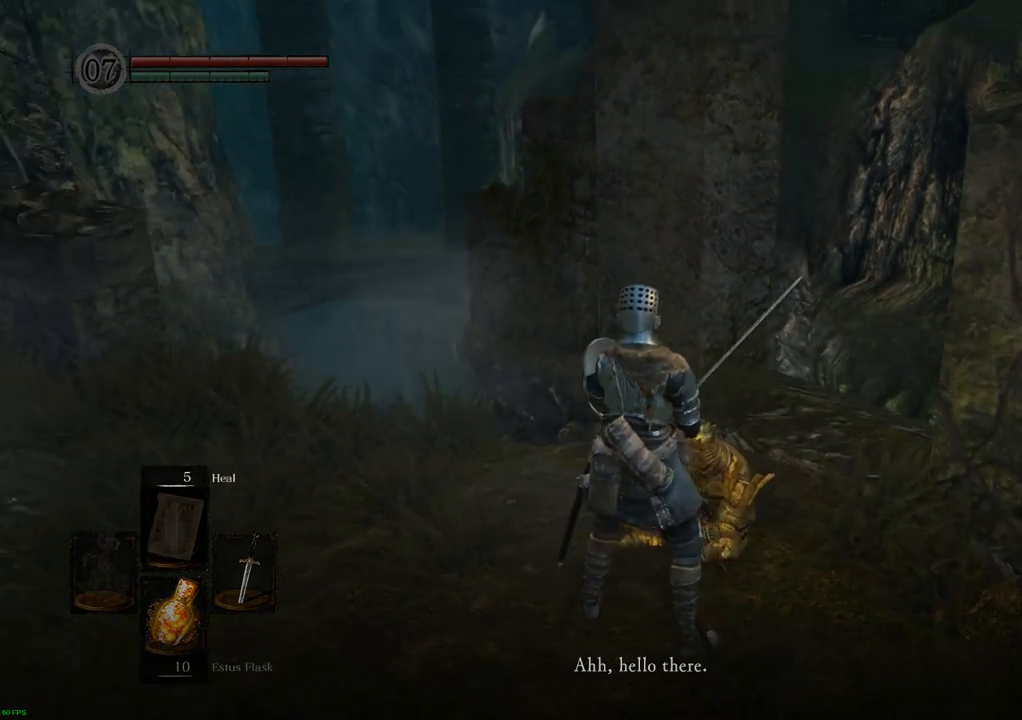
{"buttons": [], "left_stick": "center", "right_stick": "center", "events": [[317, "right_stick", "center"]]}
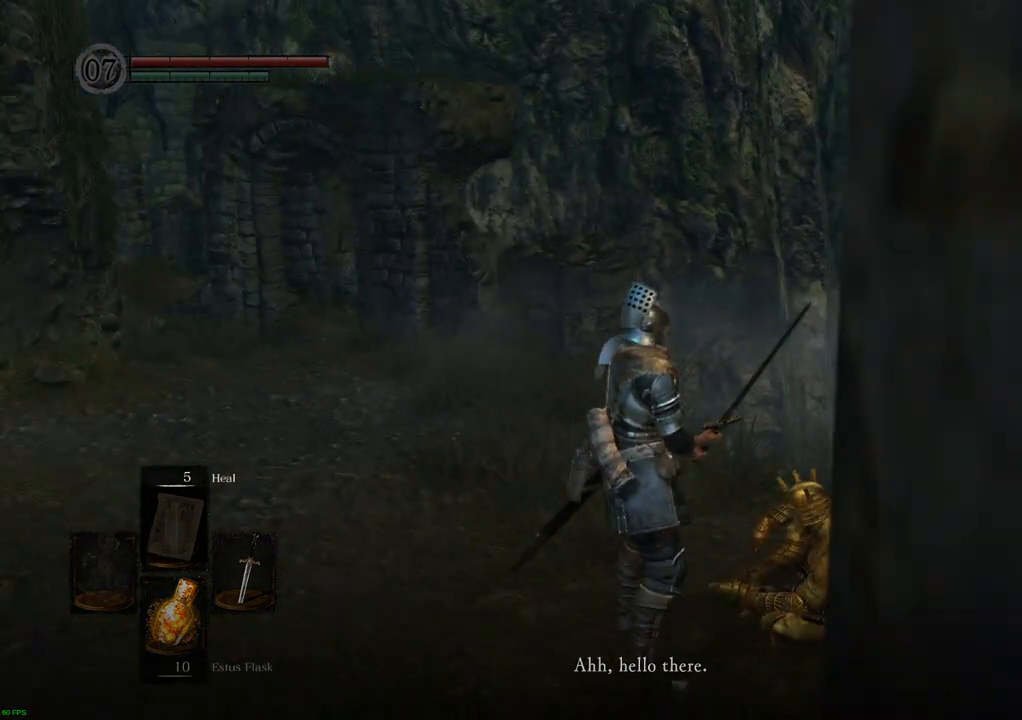
{"buttons": [], "left_stick": "center", "right_stick": "center", "events": []}
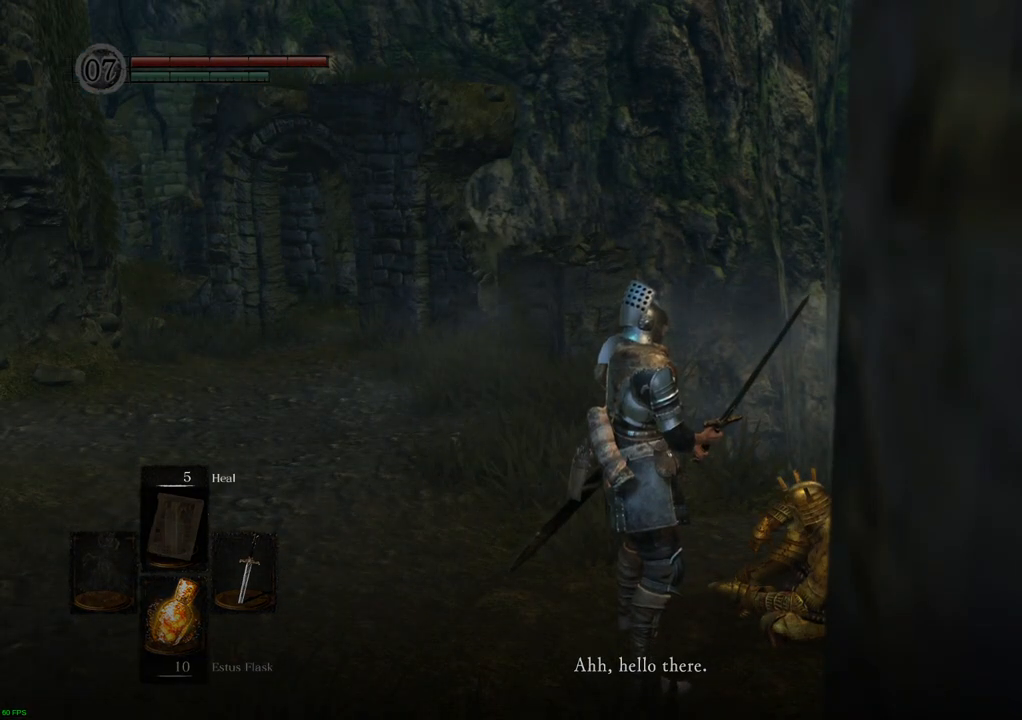
{"buttons": [], "left_stick": "center", "right_stick": "center", "events": [[217, "right_stick", "right"], [367, "right_stick", "center"]]}